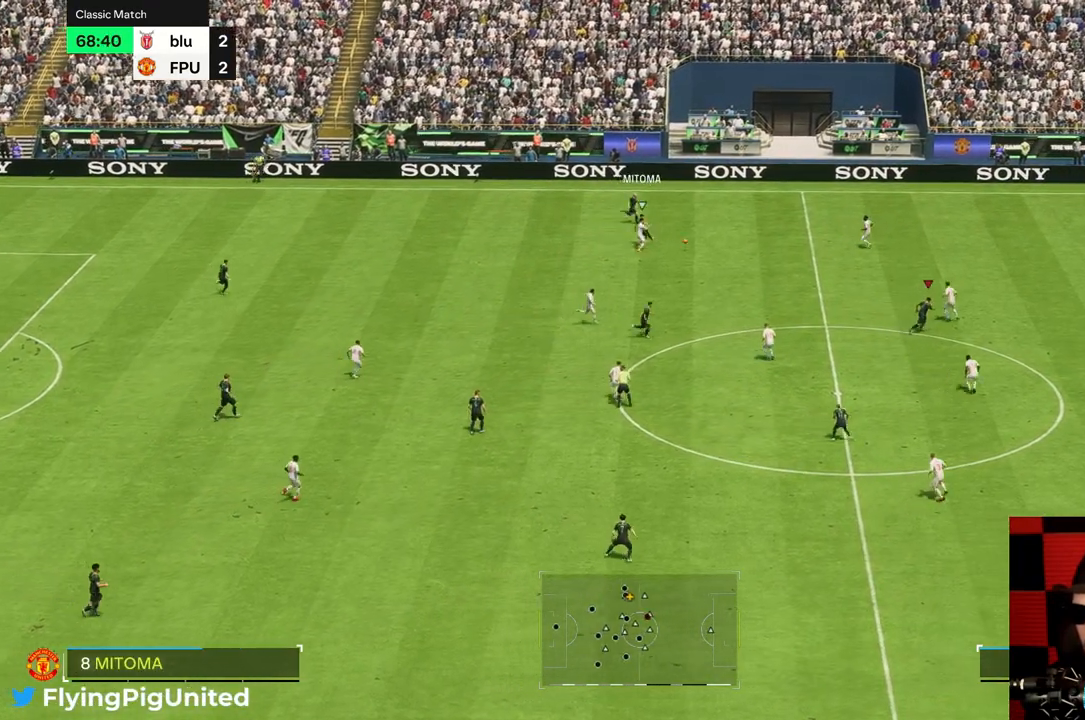
Gameplay with a controller (Xbox layout); each line is a JSON object with the inputs held at the frame after it. "events" lists button and stick changes between this image and that frame as [ms after this image, input, new state], when the widget could be followed in between. Not read: L3 R3.
{"buttons": [], "left_stick": "left", "right_stick": "center", "events": [[300, "left_stick", "down-left"], [433, "left_stick", "left"]]}
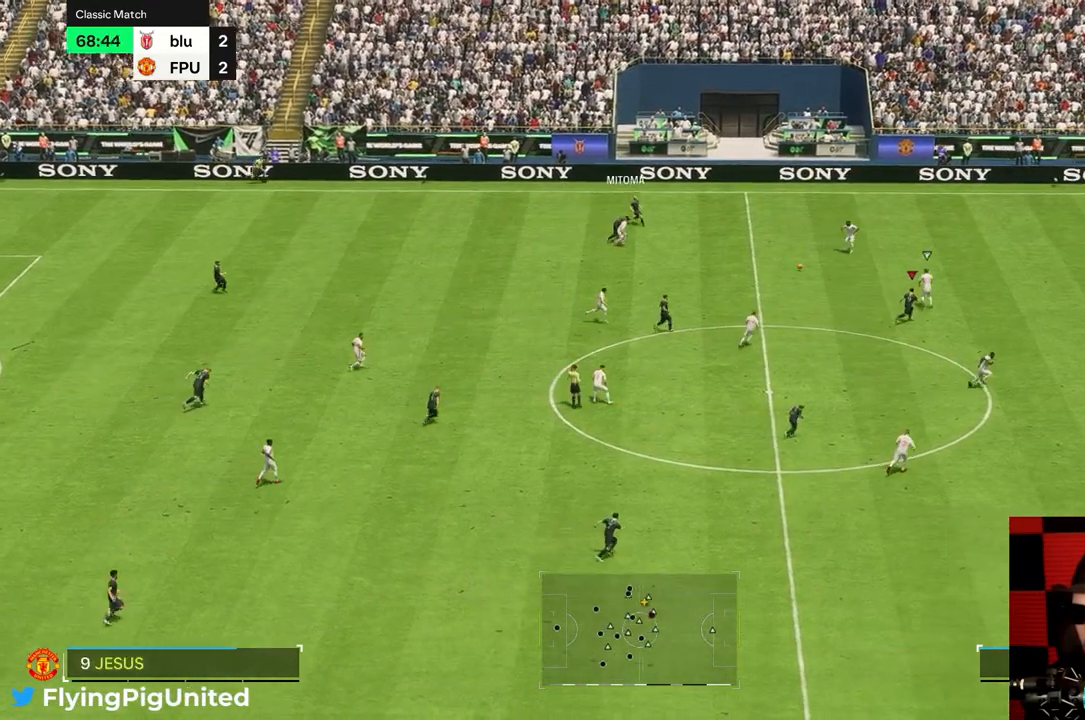
{"buttons": [], "left_stick": "up-left", "right_stick": "center", "events": [[50, "left_stick", "up-left"]]}
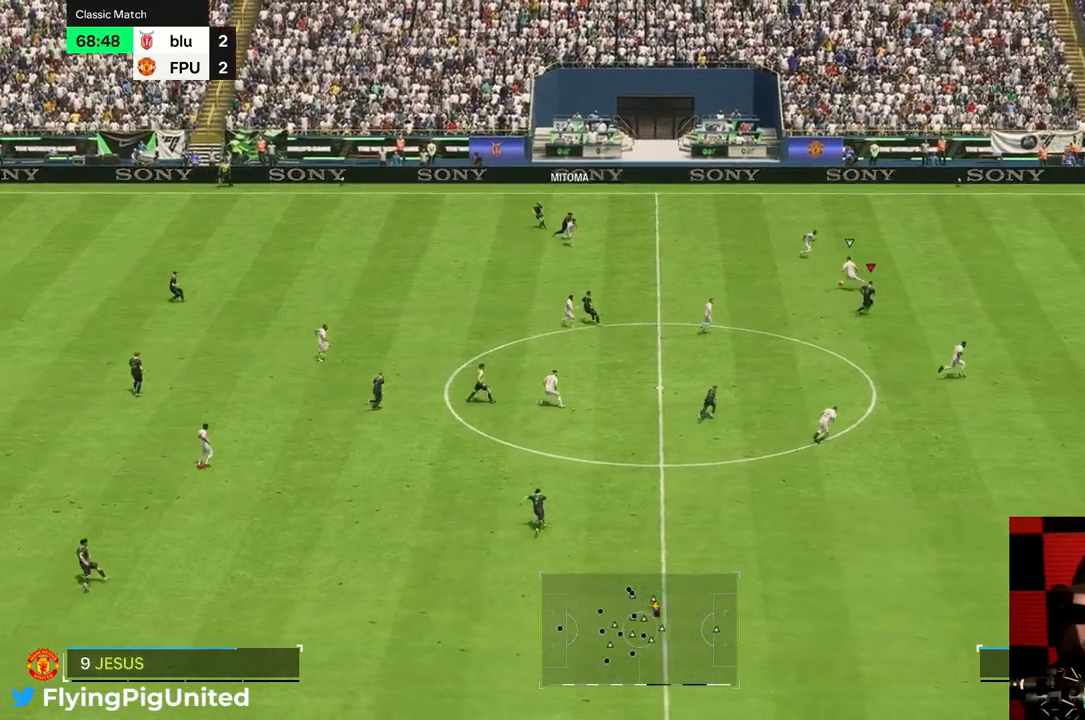
{"buttons": [], "left_stick": "up", "right_stick": "center", "events": [[500, "left_stick", "up"]]}
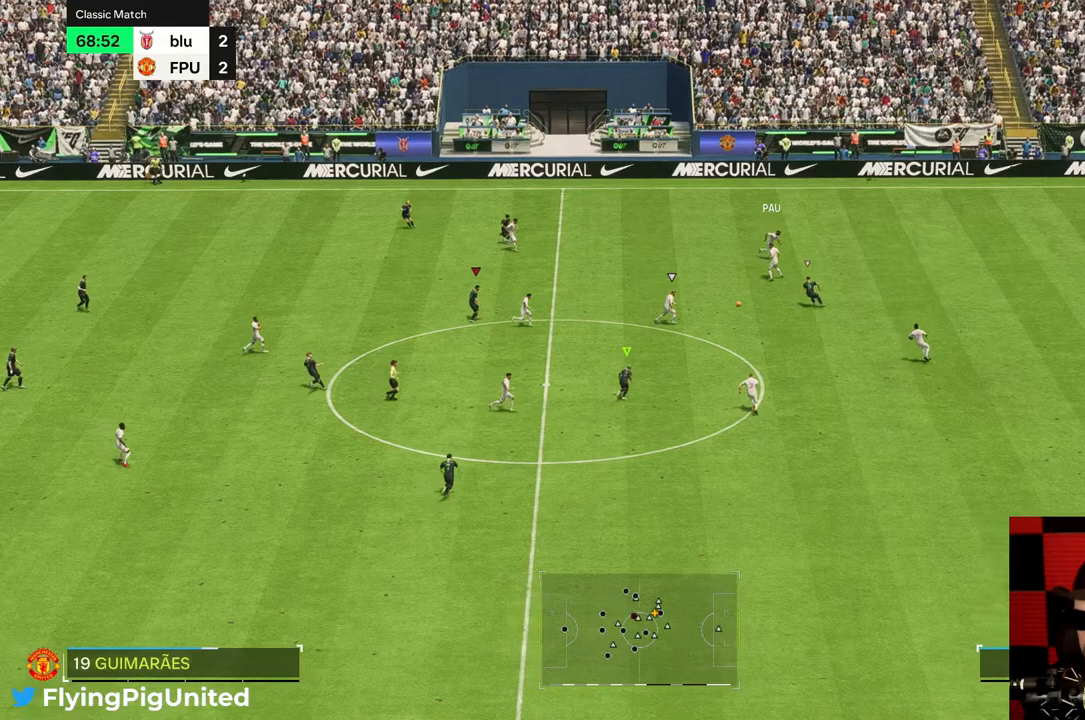
{"buttons": [], "left_stick": "down", "right_stick": "center", "events": [[233, "left_stick", "left"], [433, "L1", "down"], [433, "left_stick", "down"], [483, "L1", "up"]]}
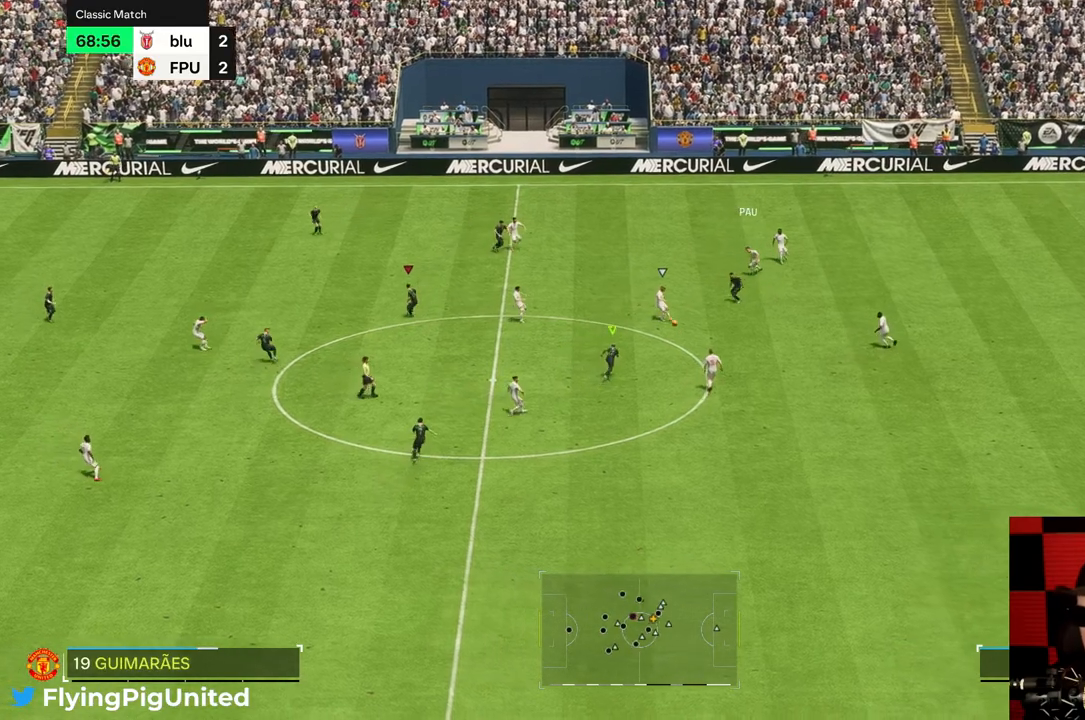
{"buttons": [], "left_stick": "center", "right_stick": "center", "events": [[117, "left_stick", "down-left"], [283, "left_stick", "left"], [483, "left_stick", "center"]]}
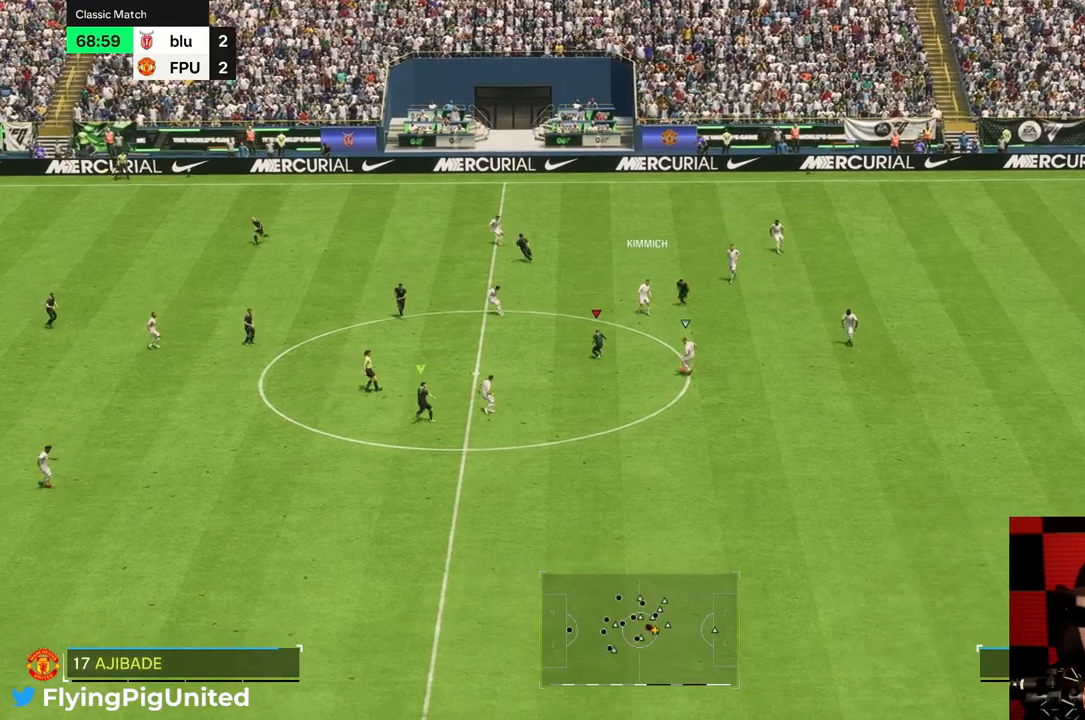
{"buttons": [], "left_stick": "down", "right_stick": "center", "events": [[33, "left_stick", "down-right"], [150, "left_stick", "down-left"], [217, "left_stick", "down"]]}
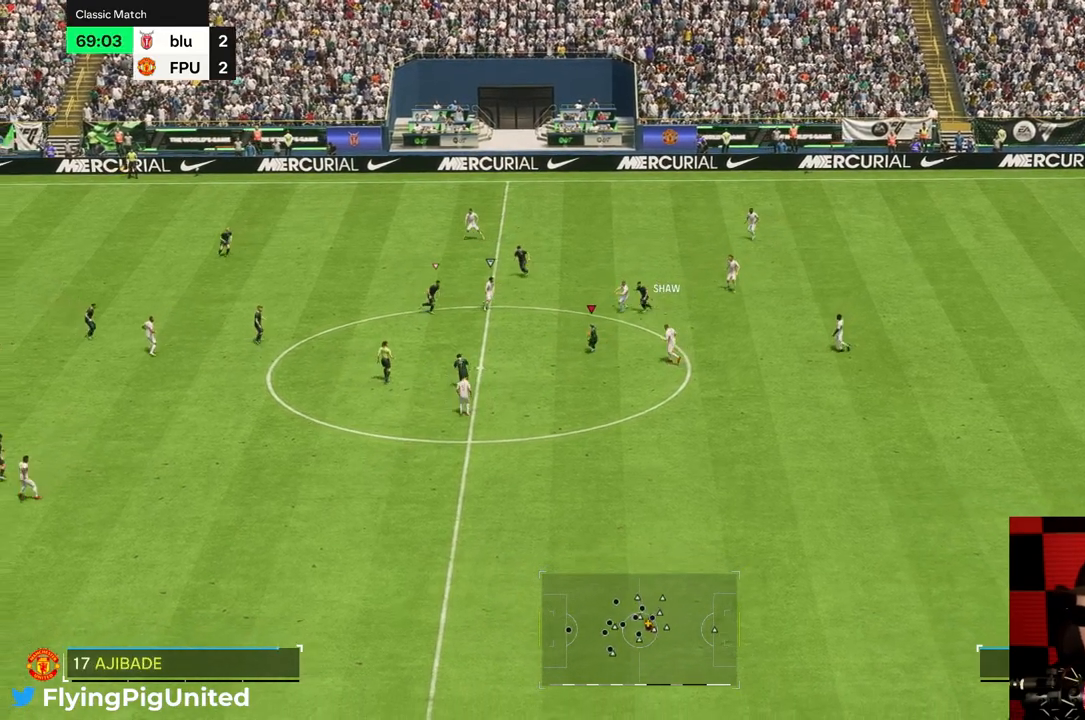
{"buttons": [], "left_stick": "up-right", "right_stick": "center", "events": [[83, "left_stick", "right"], [217, "left_stick", "up"], [283, "left_stick", "up-left"], [417, "left_stick", "center"], [500, "left_stick", "up-right"]]}
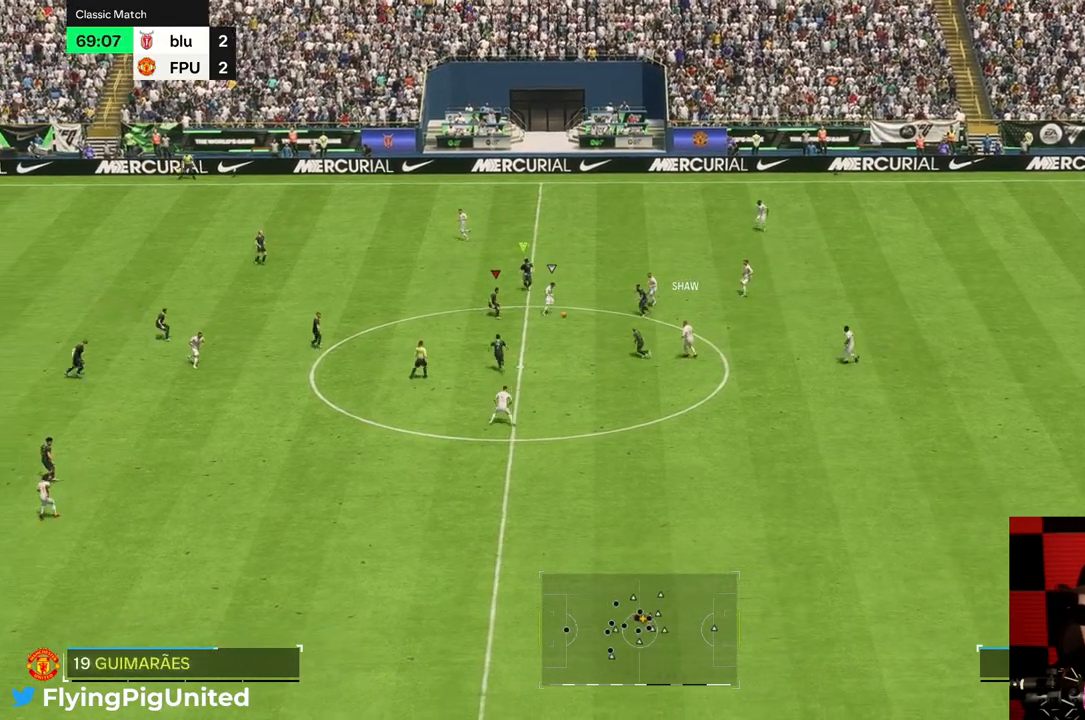
{"buttons": [], "left_stick": "right", "right_stick": "center", "events": [[83, "left_stick", "right"]]}
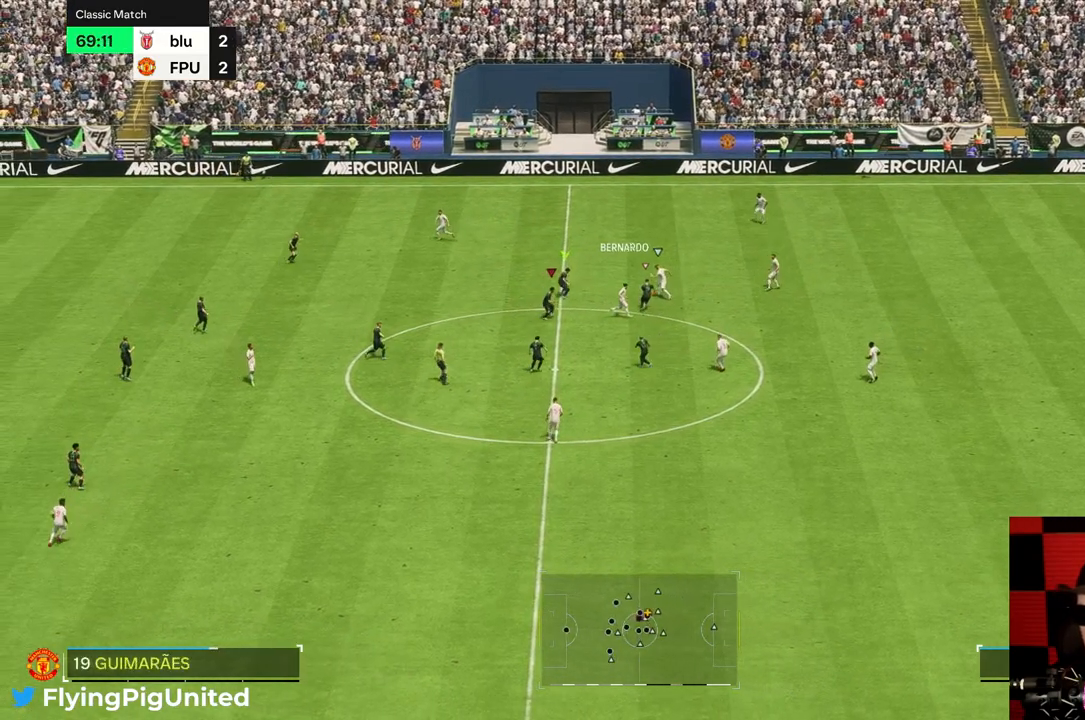
{"buttons": [], "left_stick": "up-left", "right_stick": "center", "events": [[133, "left_stick", "up"], [233, "left_stick", "up-left"]]}
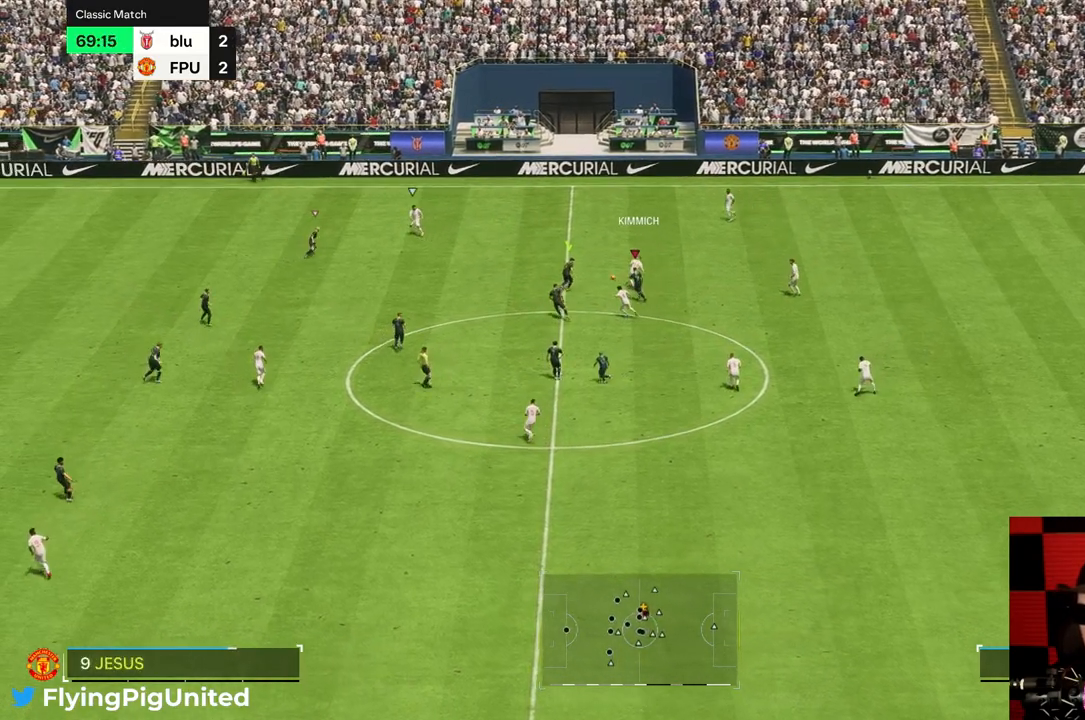
{"buttons": [], "left_stick": "up-left", "right_stick": "center", "events": [[183, "left_stick", "up"], [367, "left_stick", "up-left"]]}
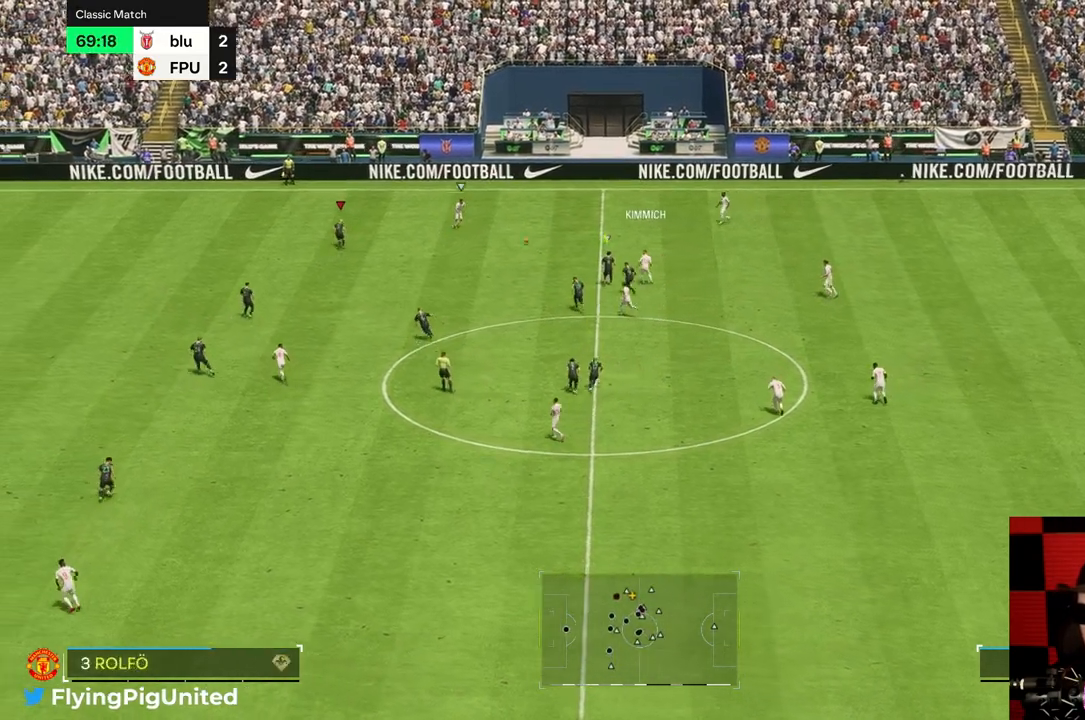
{"buttons": [], "left_stick": "up-right", "right_stick": "center", "events": [[33, "left_stick", "up"], [167, "left_stick", "up-right"]]}
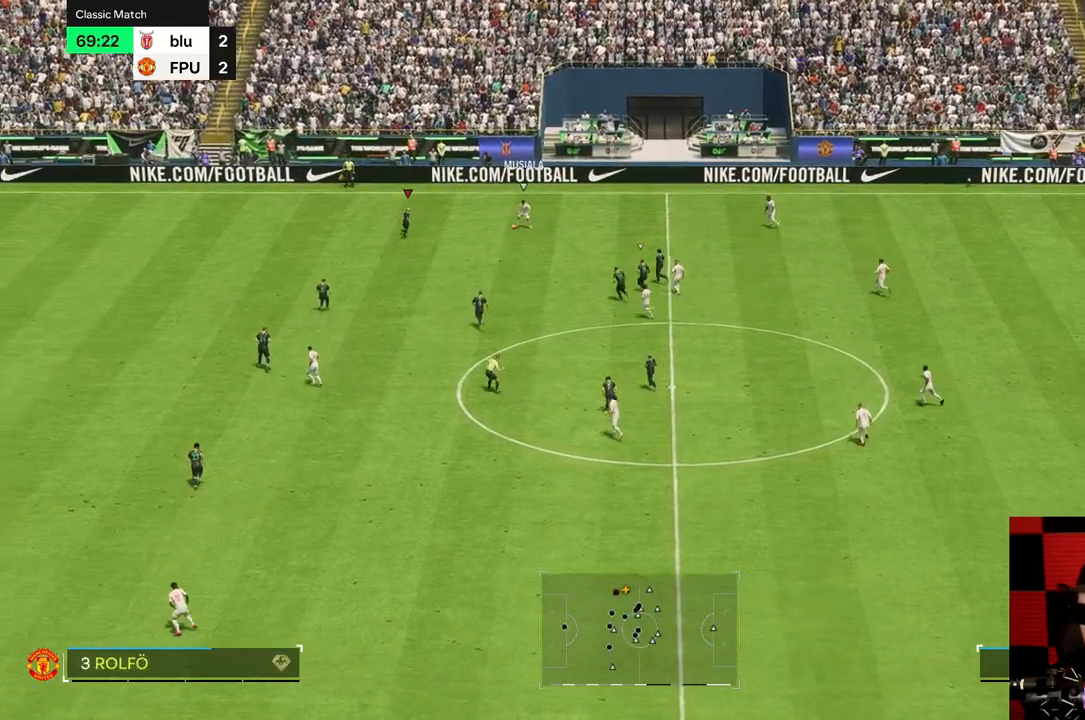
{"buttons": [], "left_stick": "up-left", "right_stick": "center", "events": [[217, "left_stick", "up"], [317, "left_stick", "up-left"]]}
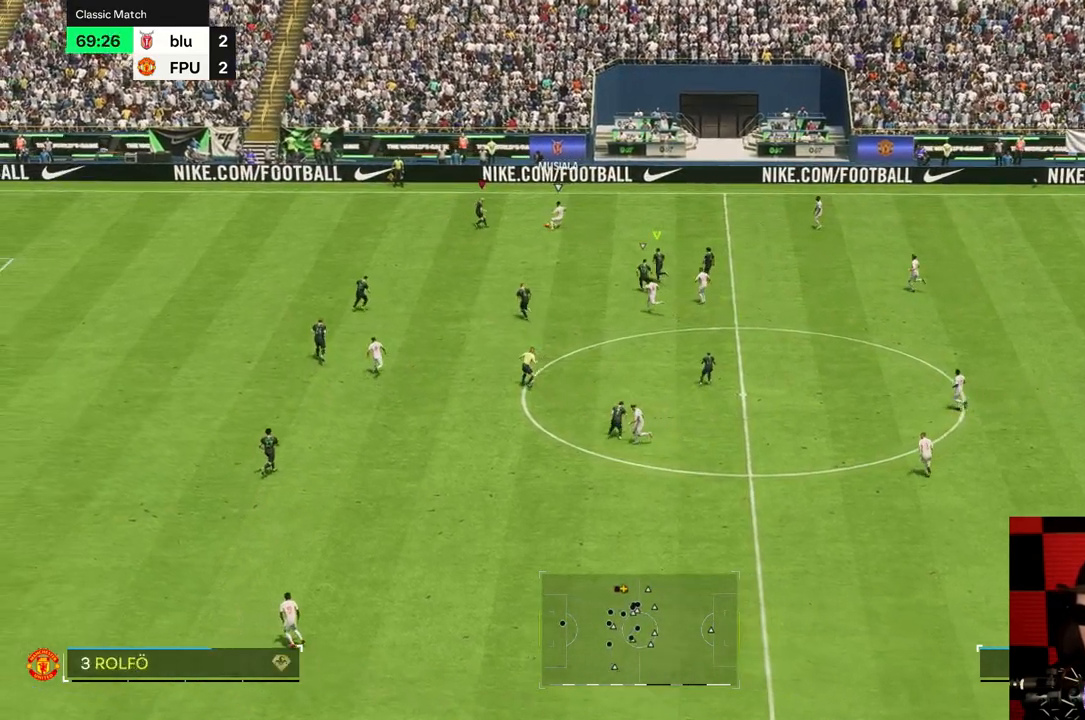
{"buttons": [], "left_stick": "up-left", "right_stick": "center", "events": []}
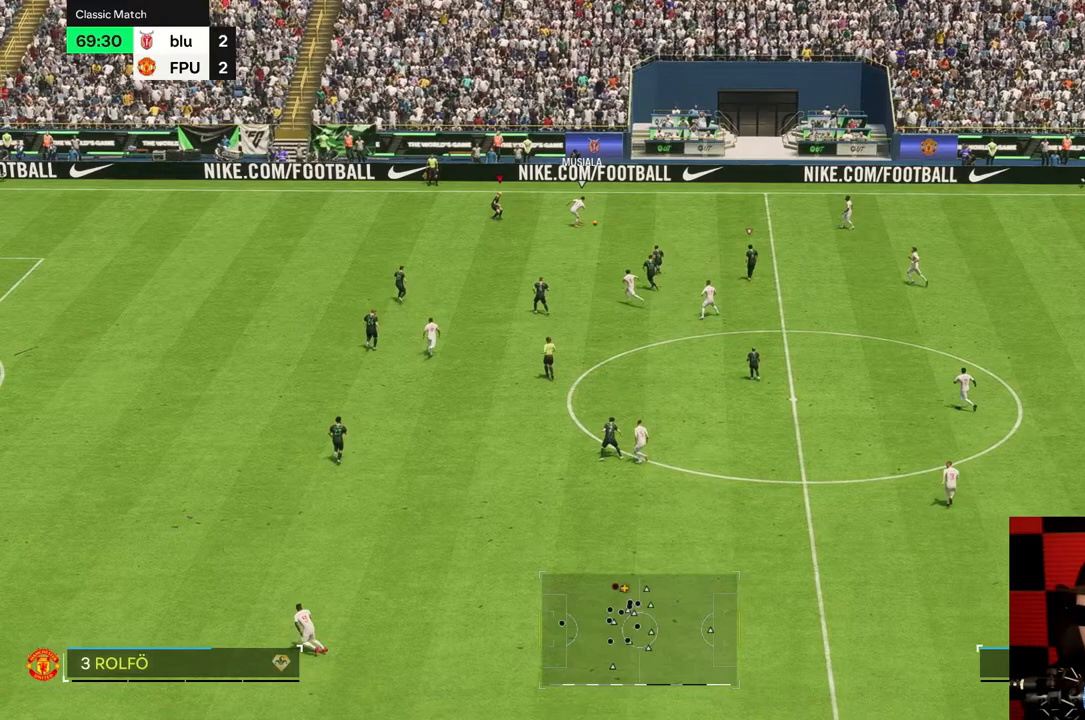
{"buttons": [], "left_stick": "up", "right_stick": "center", "events": [[117, "left_stick", "center"], [217, "left_stick", "up-right"], [417, "left_stick", "up"]]}
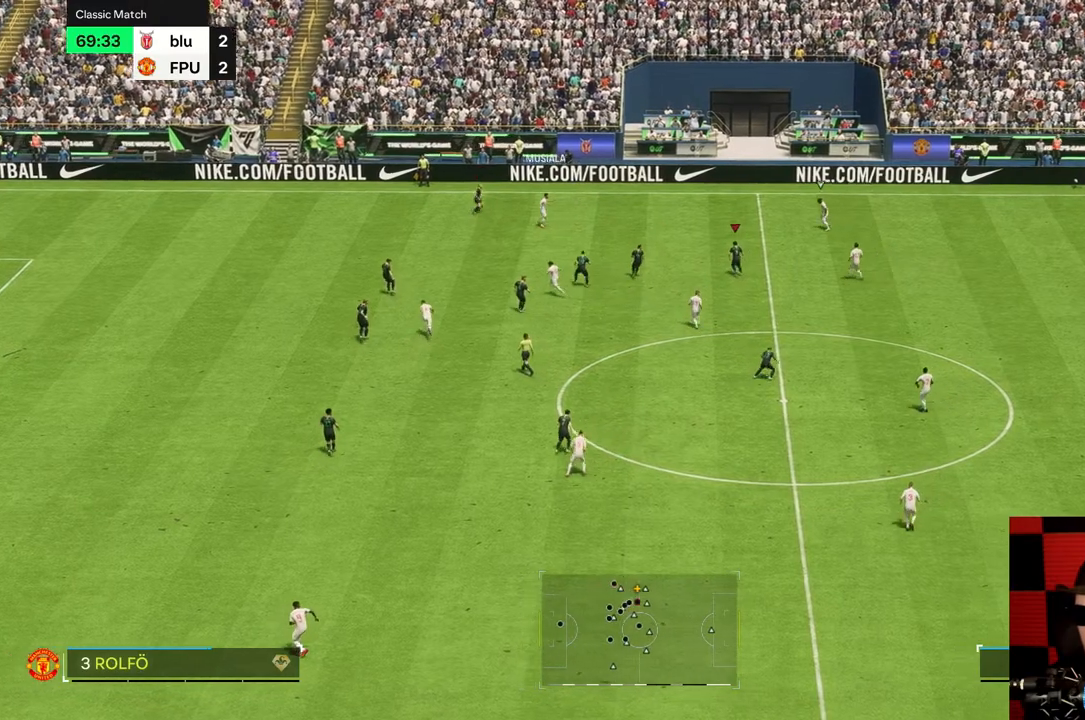
{"buttons": [], "left_stick": "up", "right_stick": "center", "events": []}
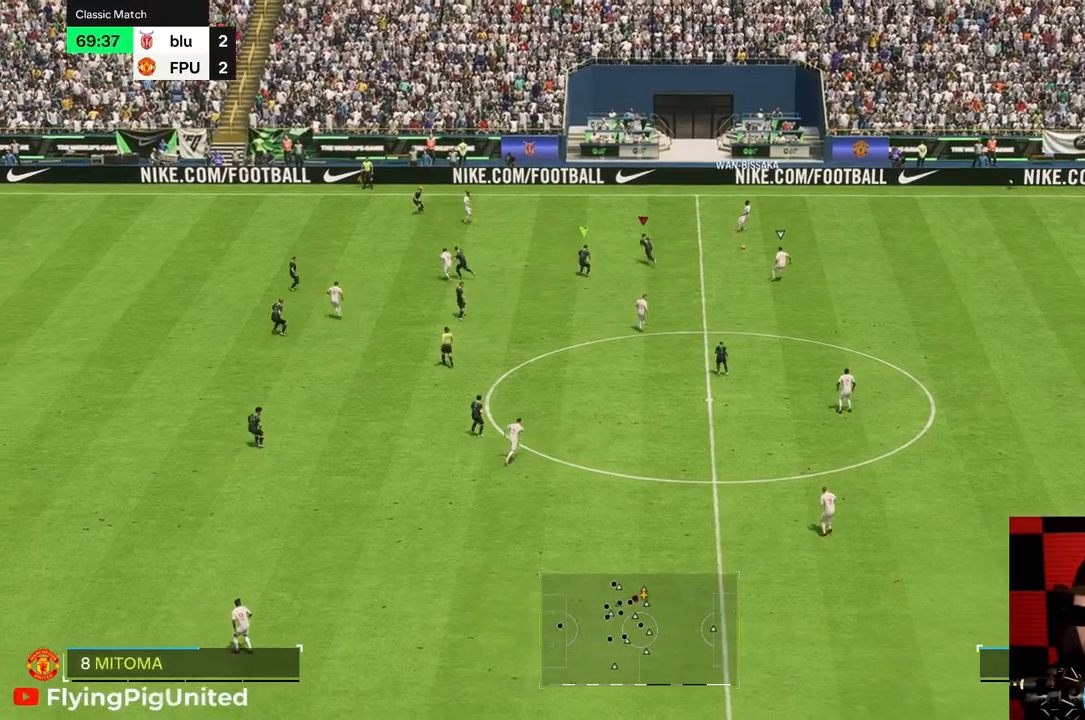
{"buttons": [], "left_stick": "down-right", "right_stick": "center", "events": [[200, "left_stick", "up-right"], [300, "left_stick", "down-right"]]}
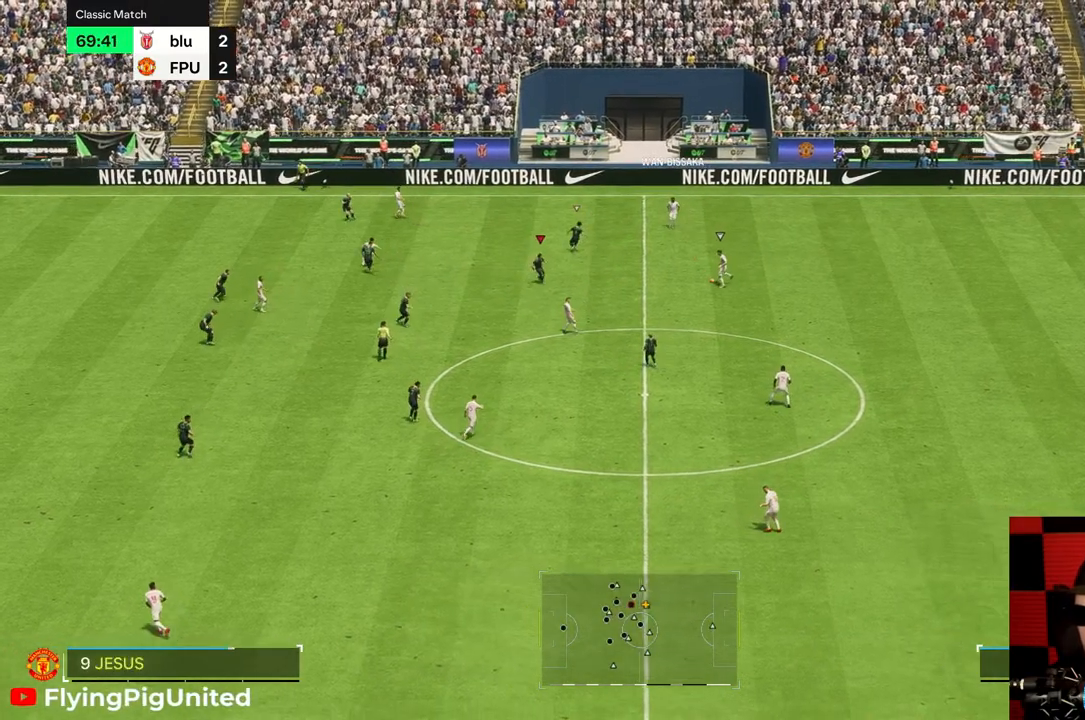
{"buttons": [], "left_stick": "down-right", "right_stick": "center", "events": [[117, "R2", "down"], [183, "R2", "up"]]}
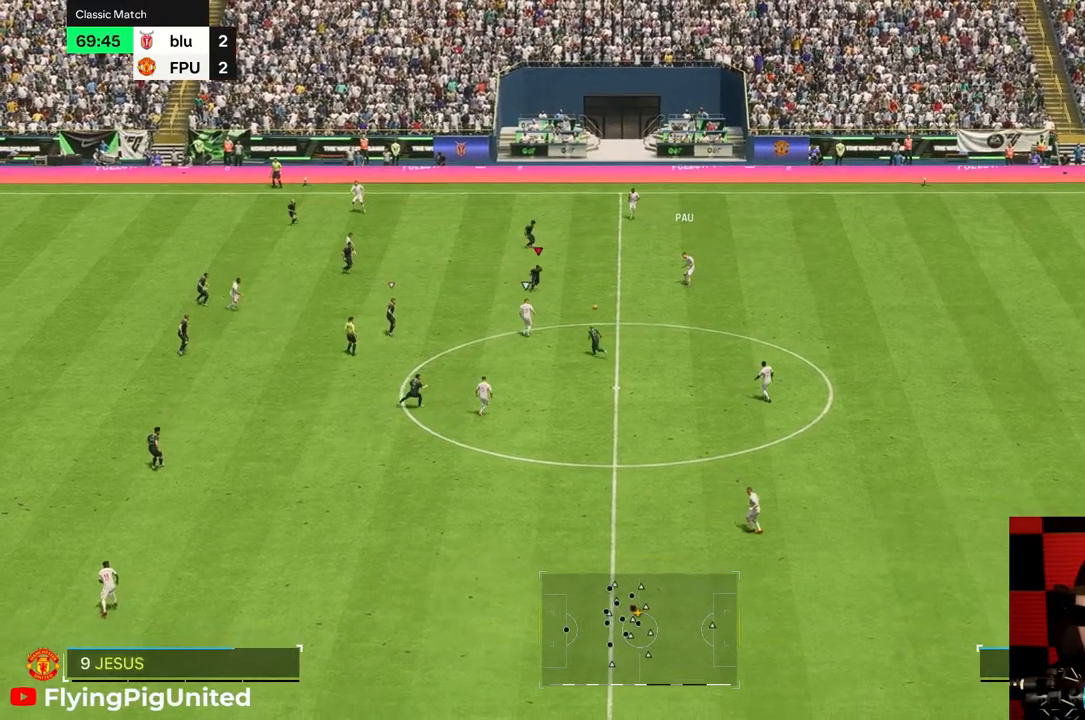
{"buttons": [], "left_stick": "down-right", "right_stick": "center", "events": [[200, "R1", "down"], [417, "R1", "up"]]}
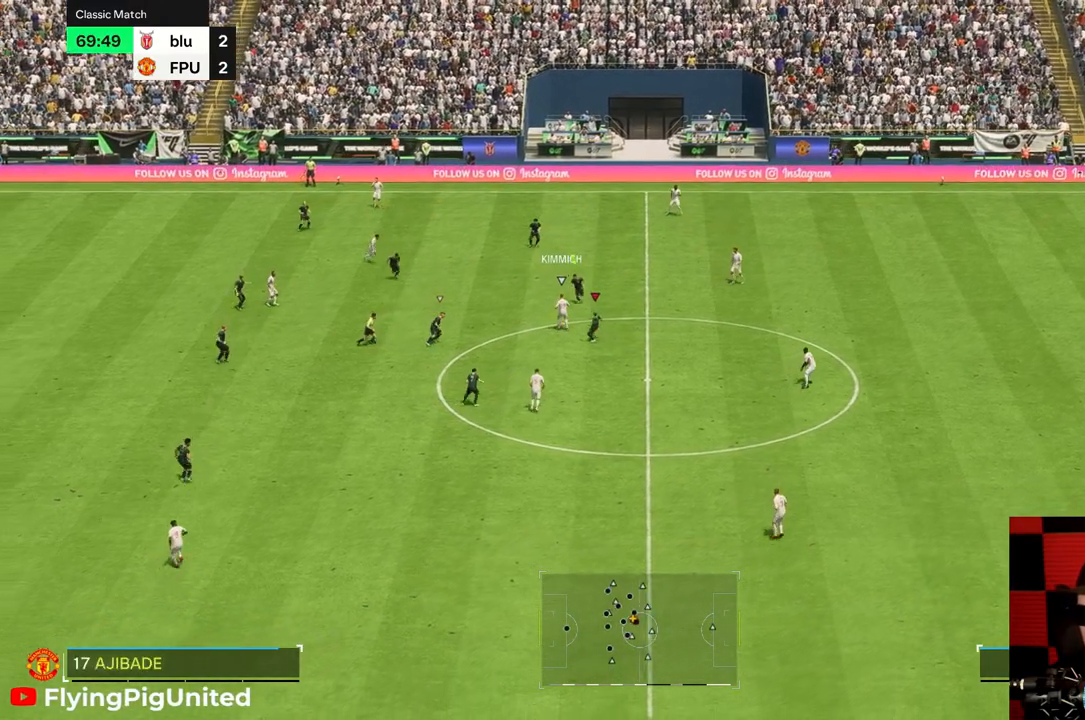
{"buttons": [], "left_stick": "down-left", "right_stick": "center"}
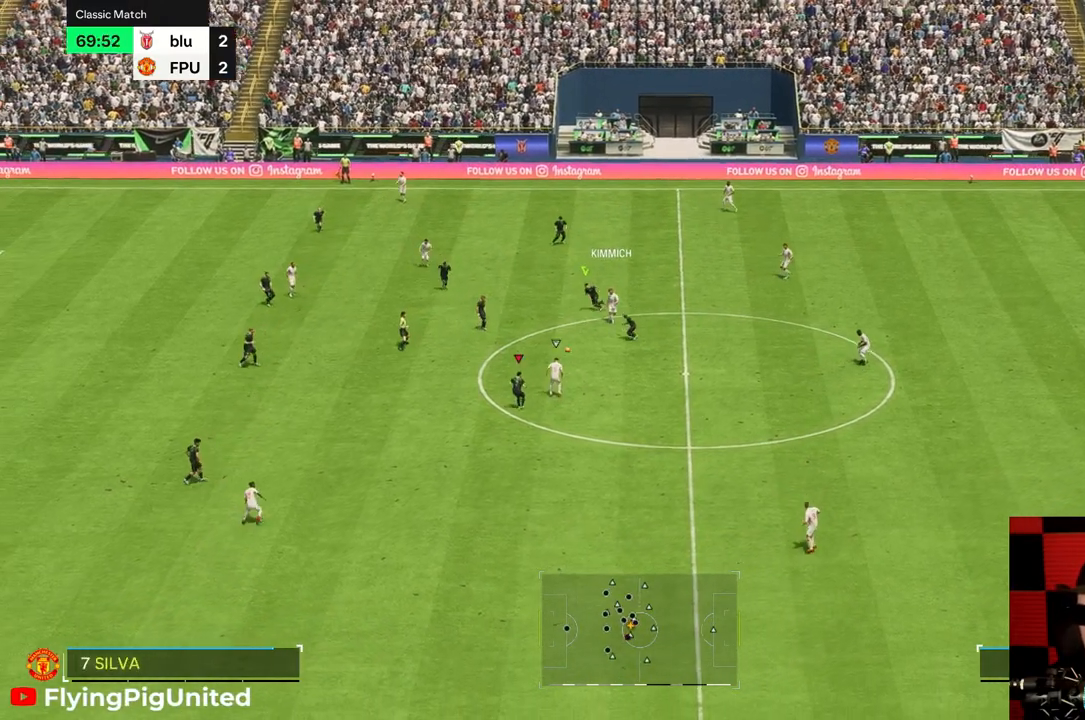
{"buttons": [], "left_stick": "left", "right_stick": "center", "events": [[150, "R1", "down"], [350, "R1", "up"], [383, "left_stick", "left"]]}
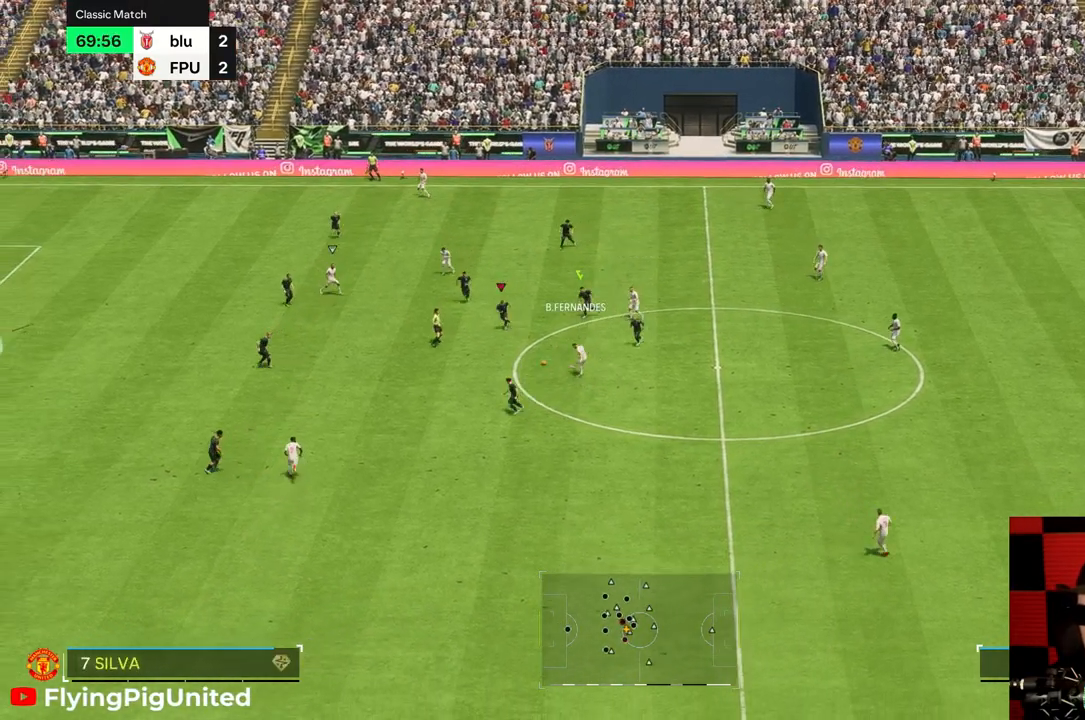
{"buttons": [], "left_stick": "left", "right_stick": "center", "events": []}
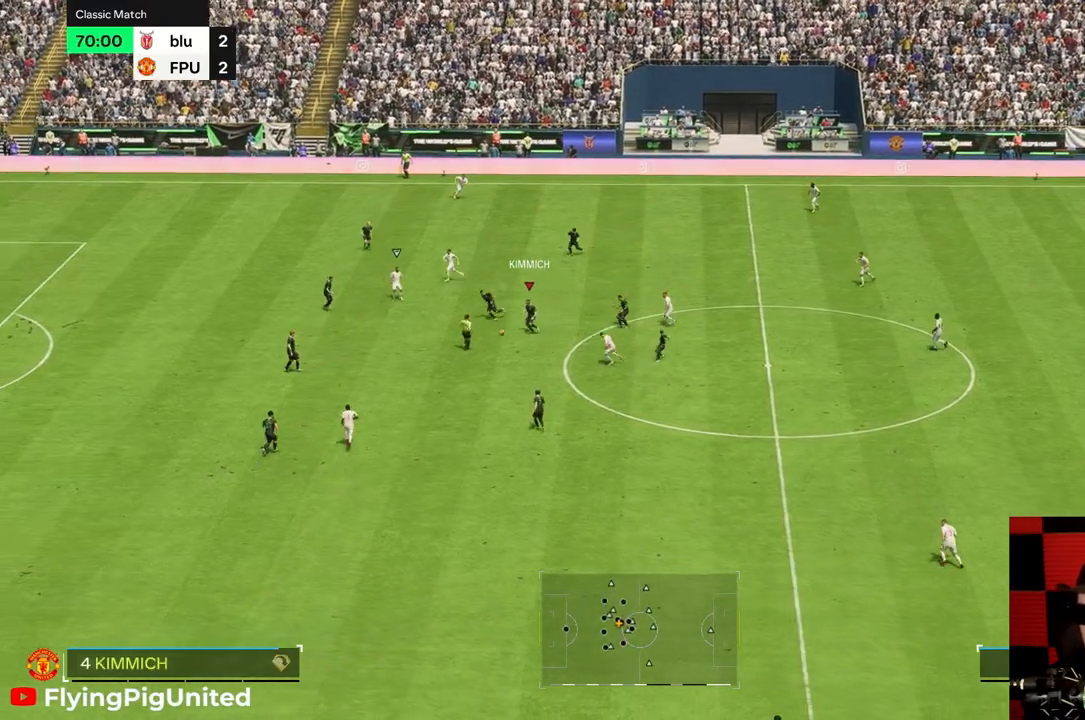
{"buttons": [], "left_stick": "down", "right_stick": "center", "events": [[50, "left_stick", "down-right"], [183, "left_stick", "down"]]}
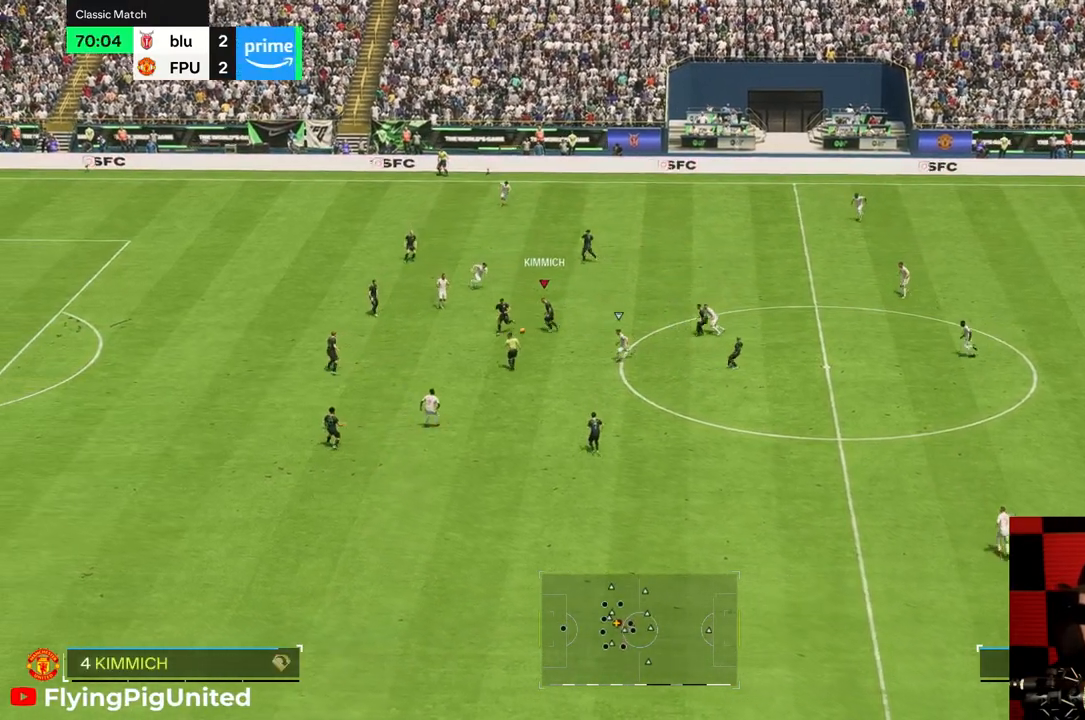
{"buttons": [], "left_stick": "down", "right_stick": "center", "events": []}
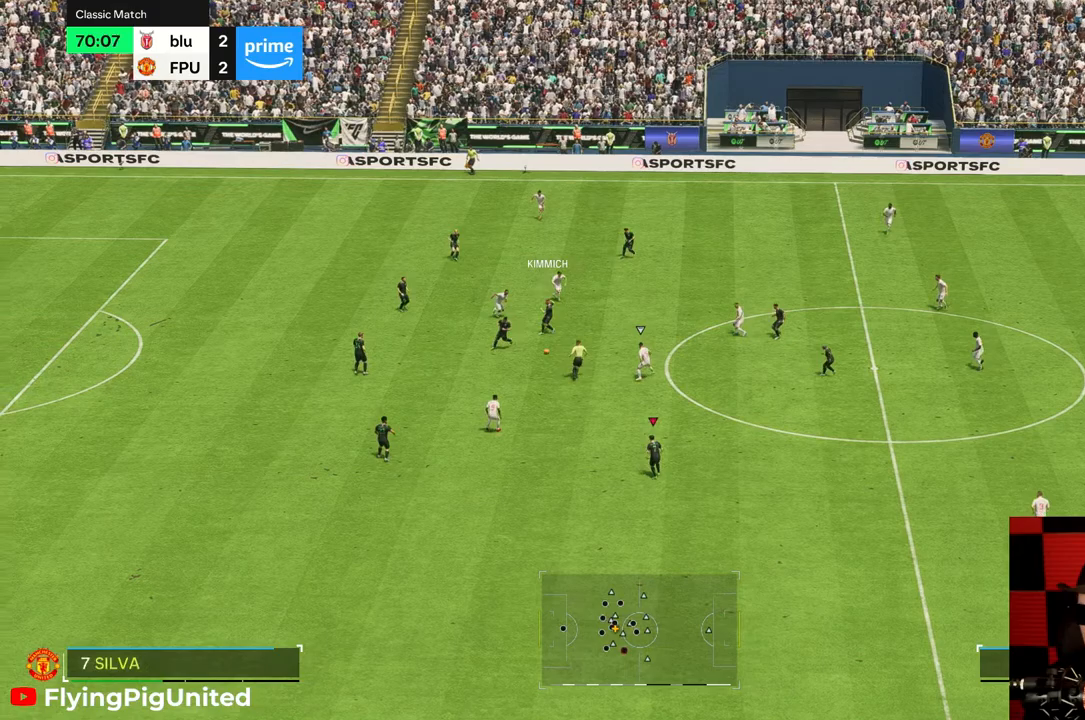
{"buttons": [], "left_stick": "down", "right_stick": "center", "events": []}
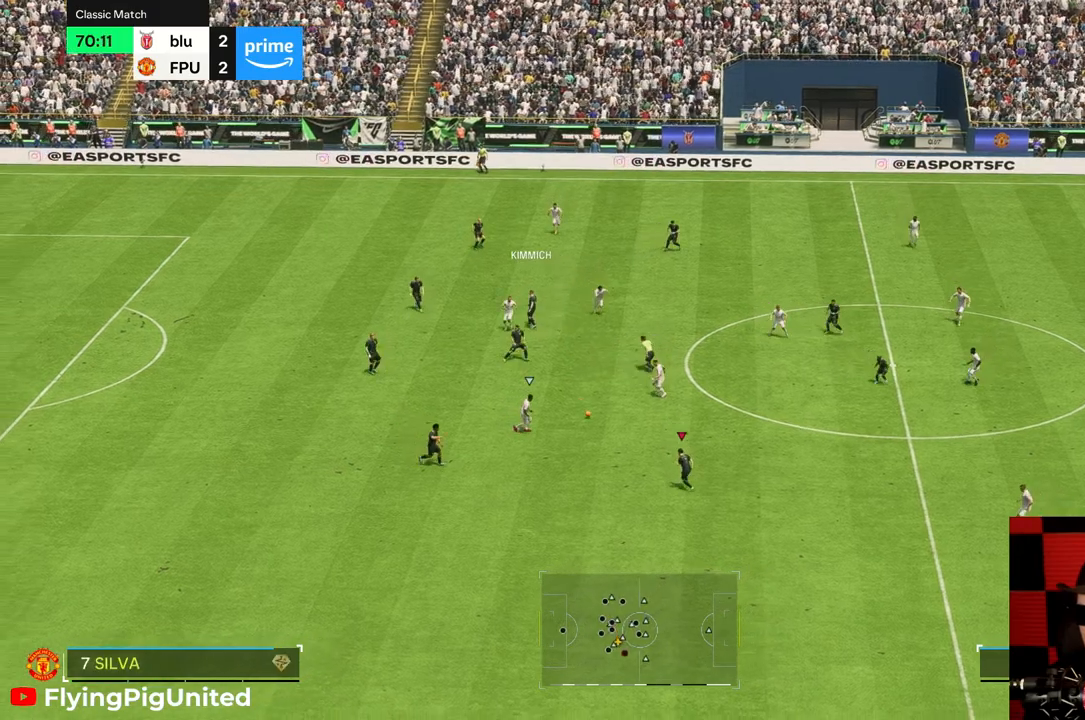
{"buttons": [], "left_stick": "down-right", "right_stick": "center", "events": [[133, "left_stick", "down-right"]]}
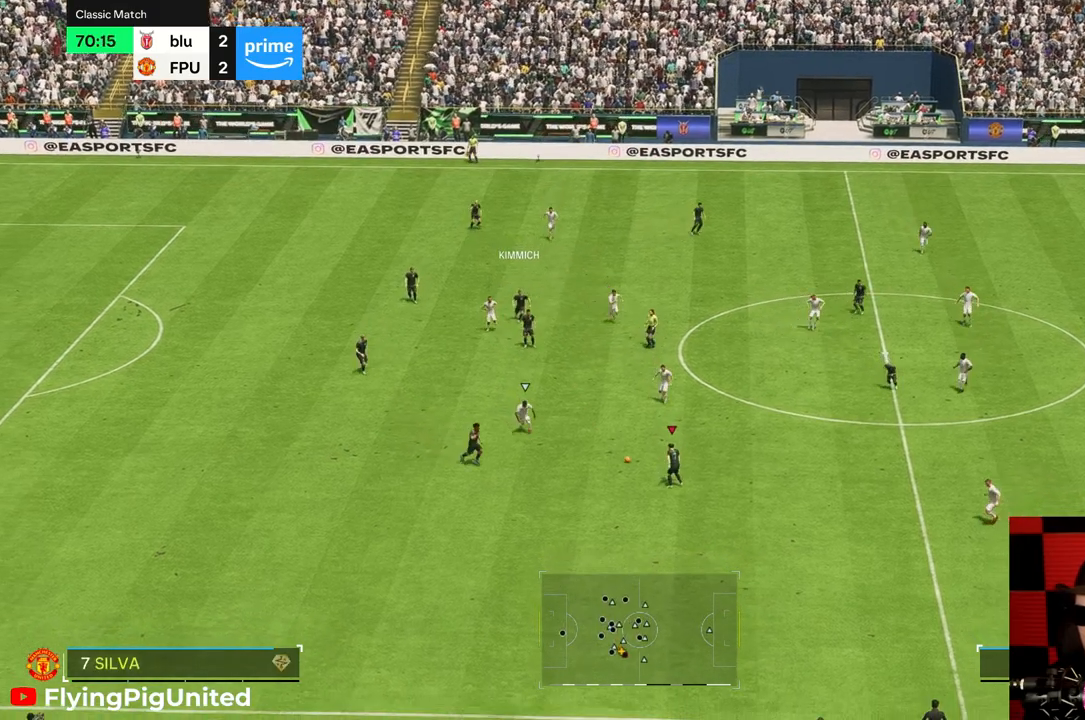
{"buttons": [], "left_stick": "up-right", "right_stick": "center", "events": [[333, "left_stick", "up-right"]]}
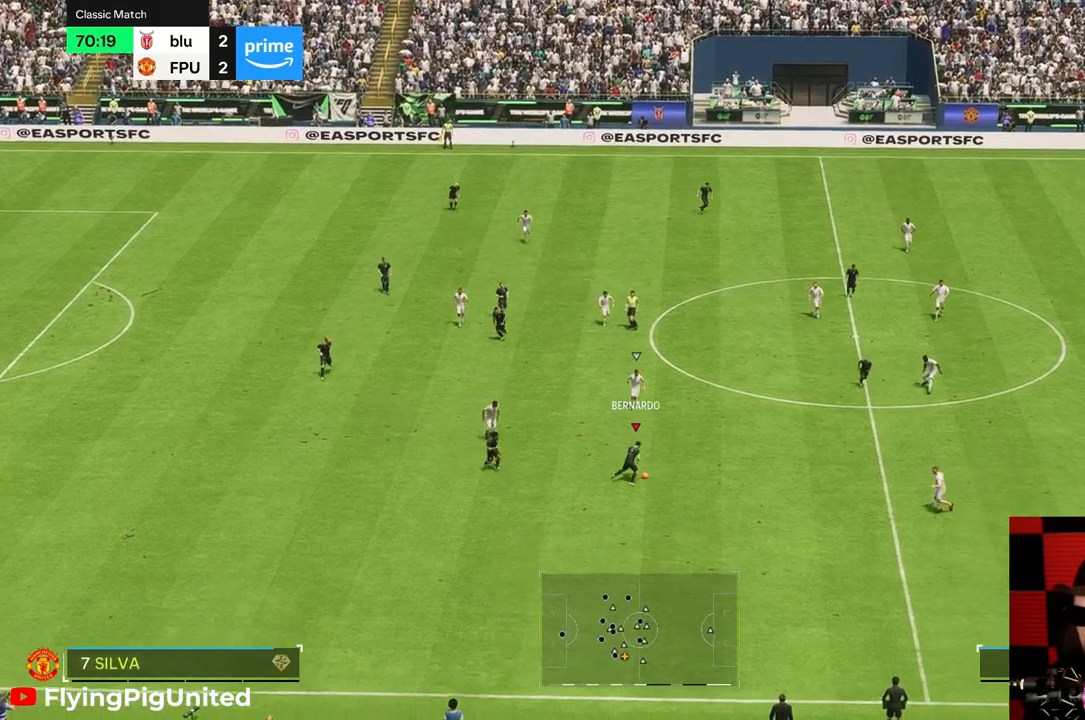
{"buttons": [], "left_stick": "right", "right_stick": "center", "events": [[150, "left_stick", "right"]]}
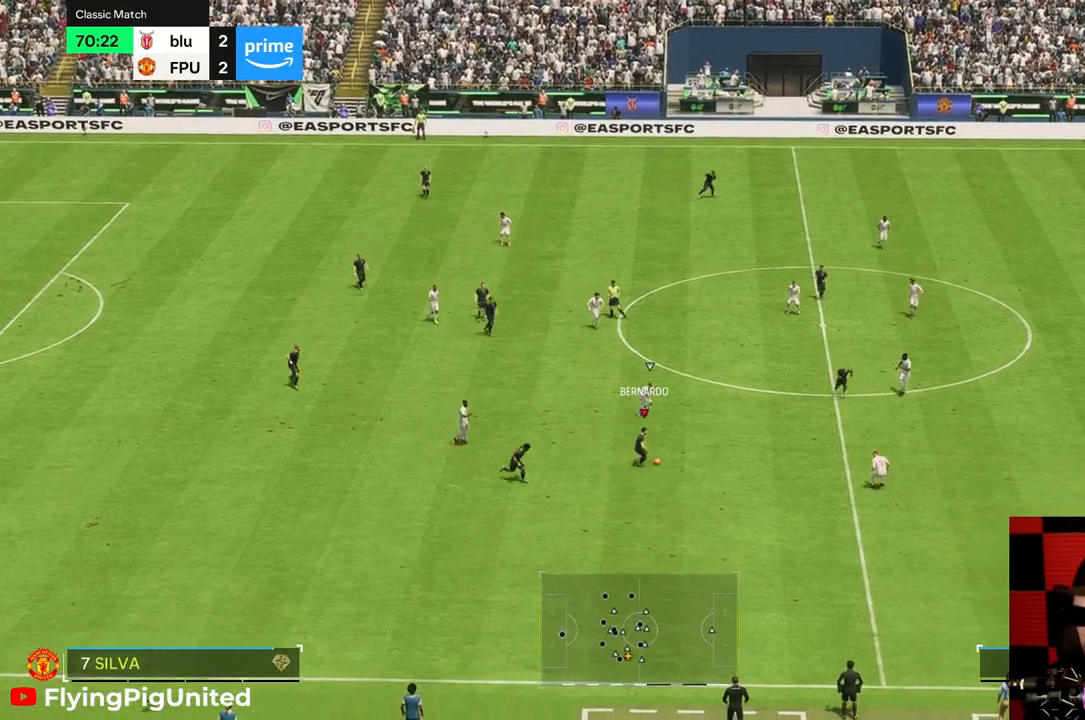
{"buttons": [], "left_stick": "down", "right_stick": "center", "events": [[100, "left_stick", "down"]]}
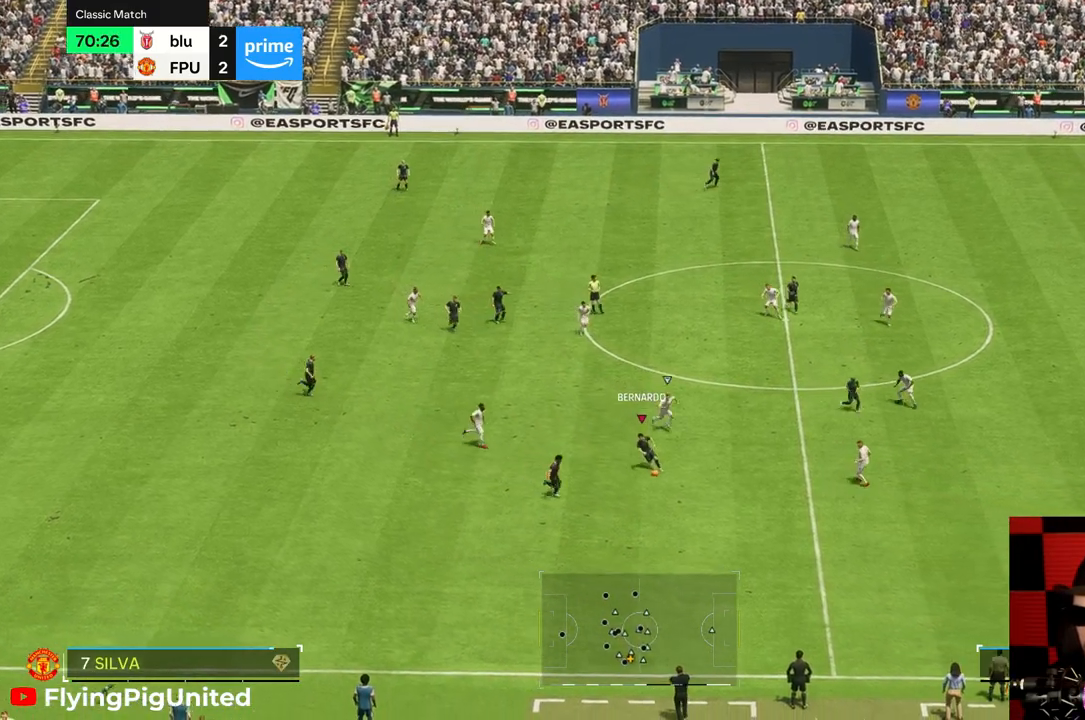
{"buttons": [], "left_stick": "down-right", "right_stick": "center", "events": [[50, "left_stick", "down-right"]]}